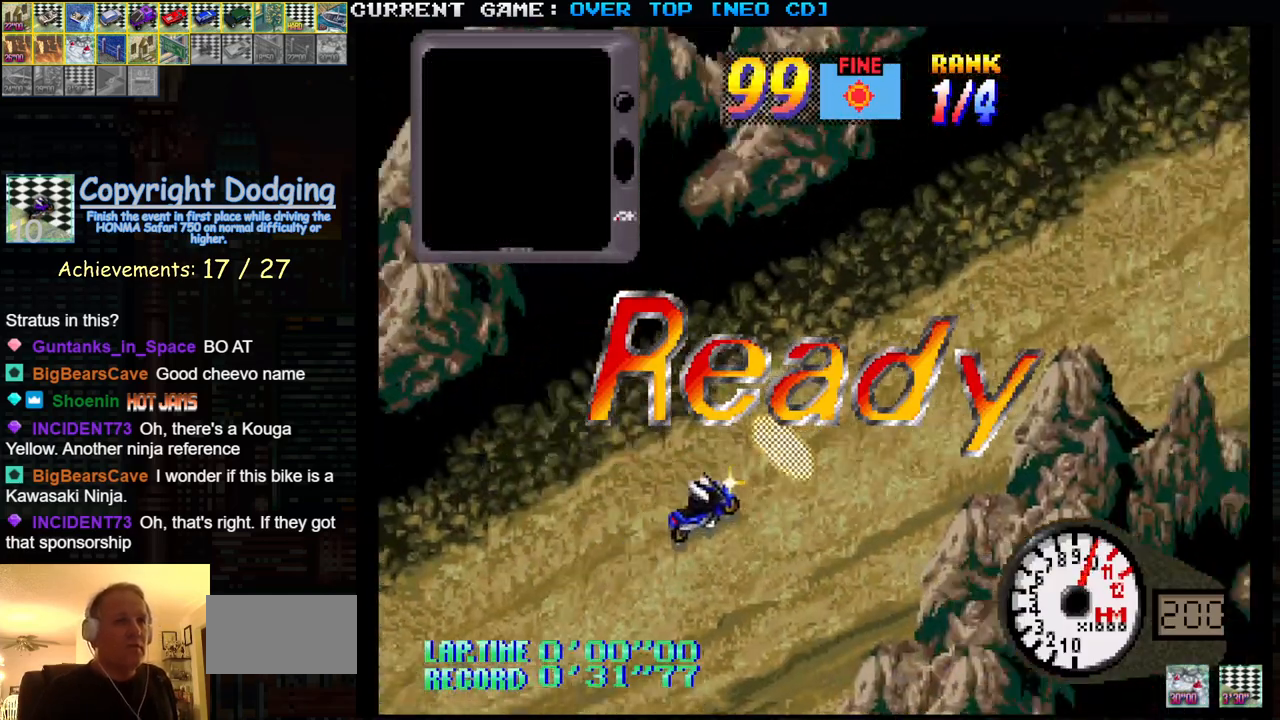
Gameplay with a controller (arcade stick); each line is a JSON object with the inputs held at the frame after it. "events" lists button and stick changes between this image and that frame as [ms after this image, input, new state], when the widget could be followed in between. Not read: L3 R3.
{"buttons": ["SQUARE"], "left_stick": "center", "events": []}
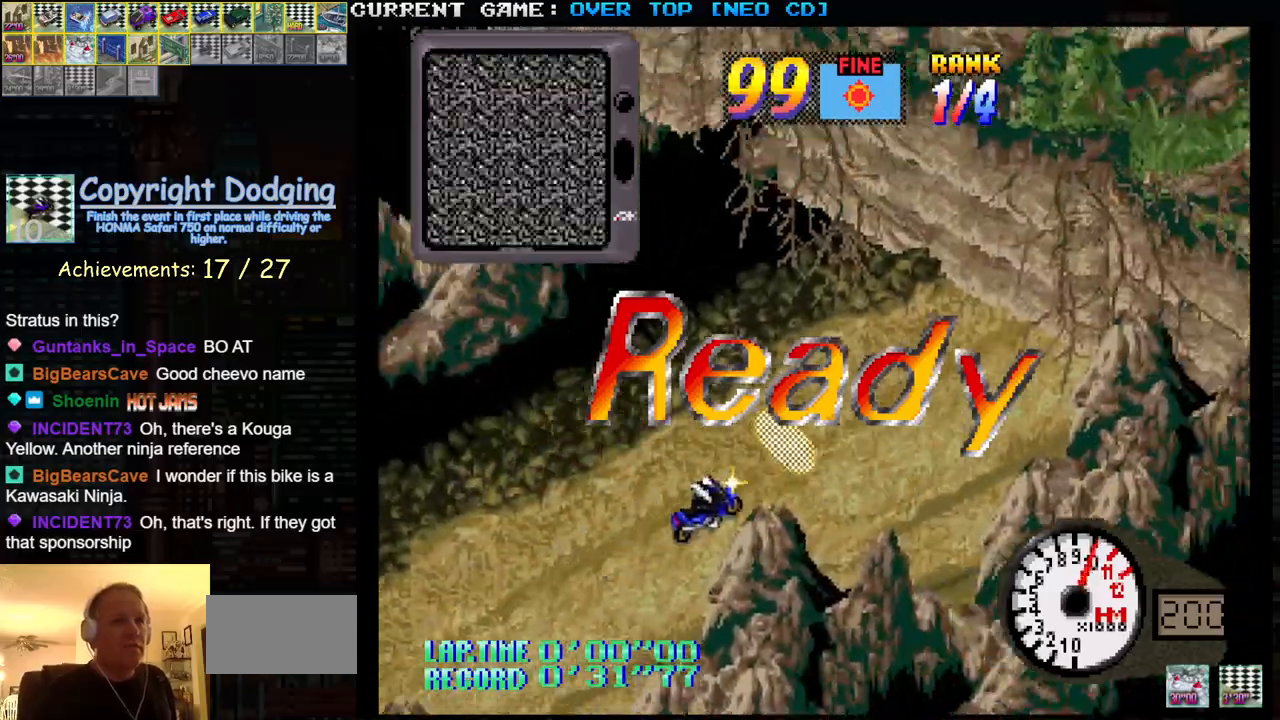
{"buttons": ["SQUARE"], "left_stick": "center", "events": []}
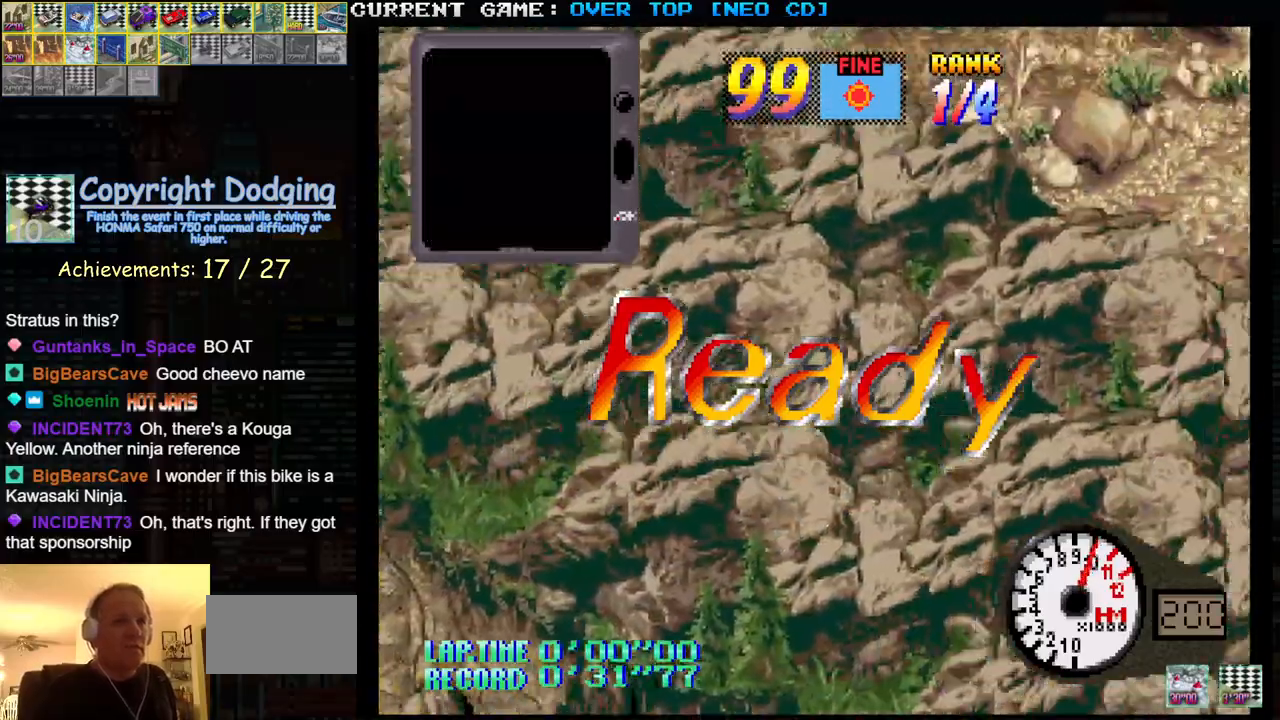
{"buttons": ["SQUARE"], "left_stick": "center", "events": []}
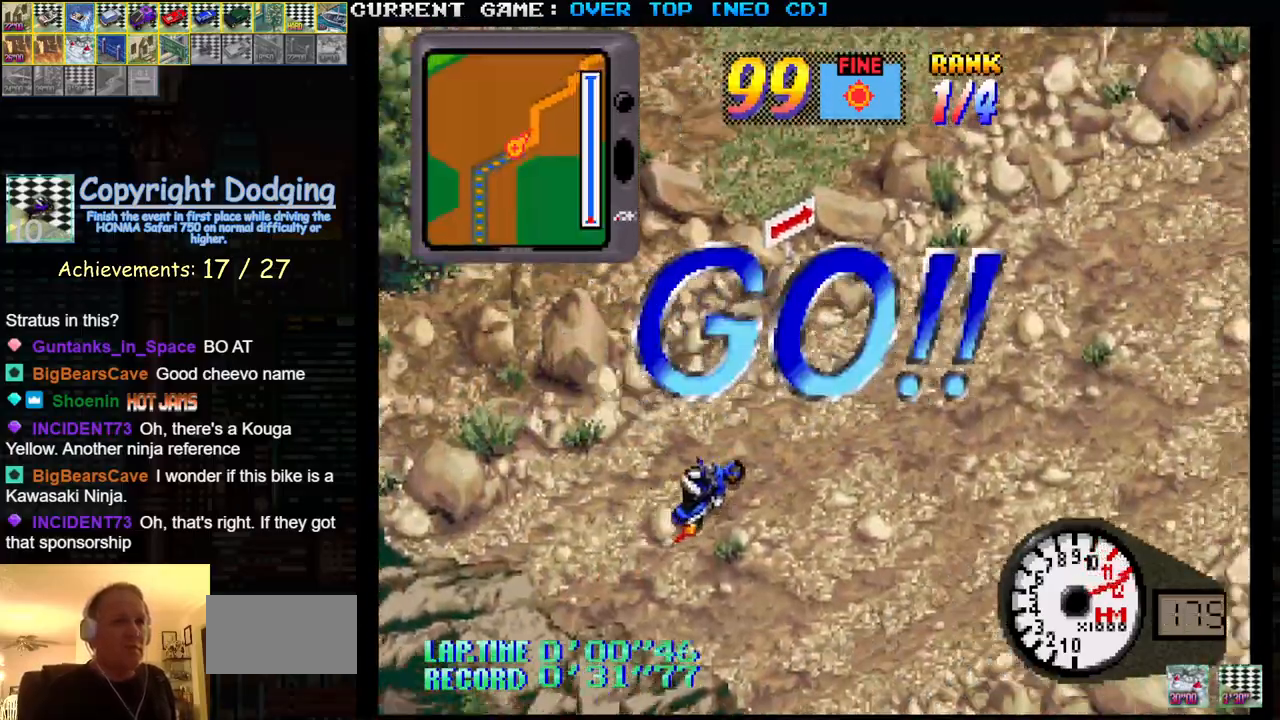
{"buttons": ["SQUARE"], "left_stick": "center", "events": []}
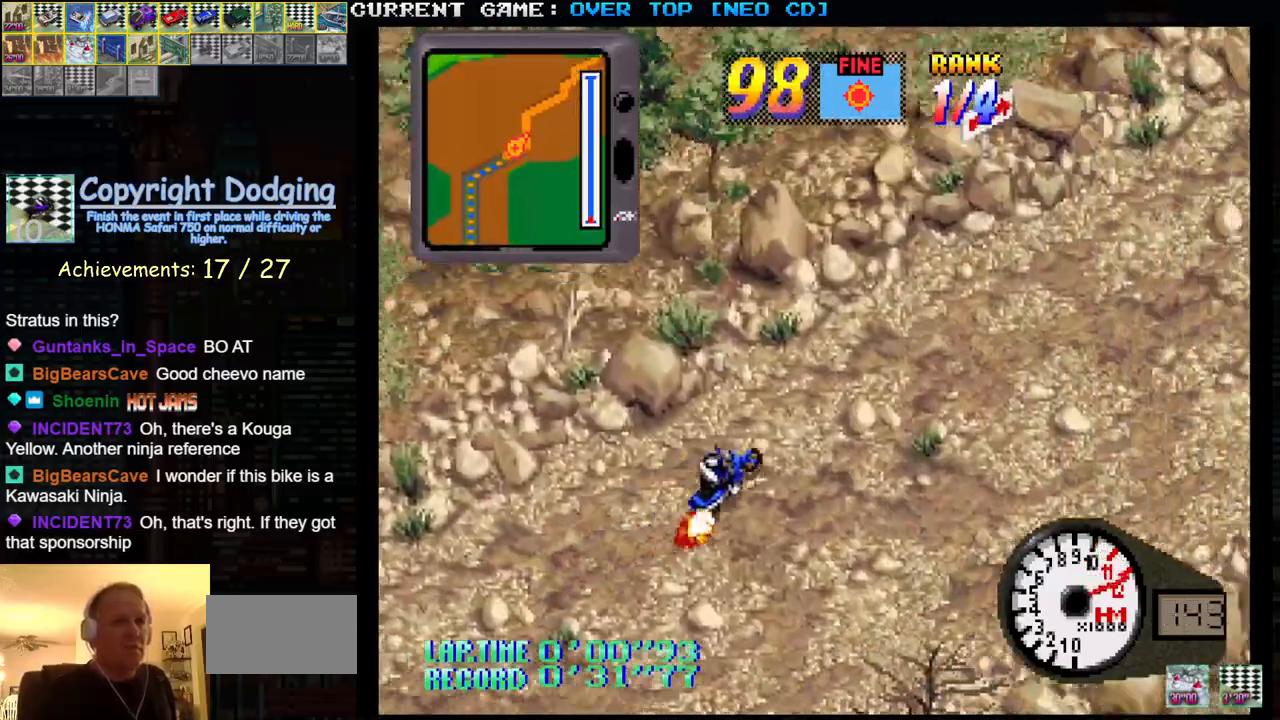
{"buttons": ["SQUARE"], "left_stick": "center", "events": []}
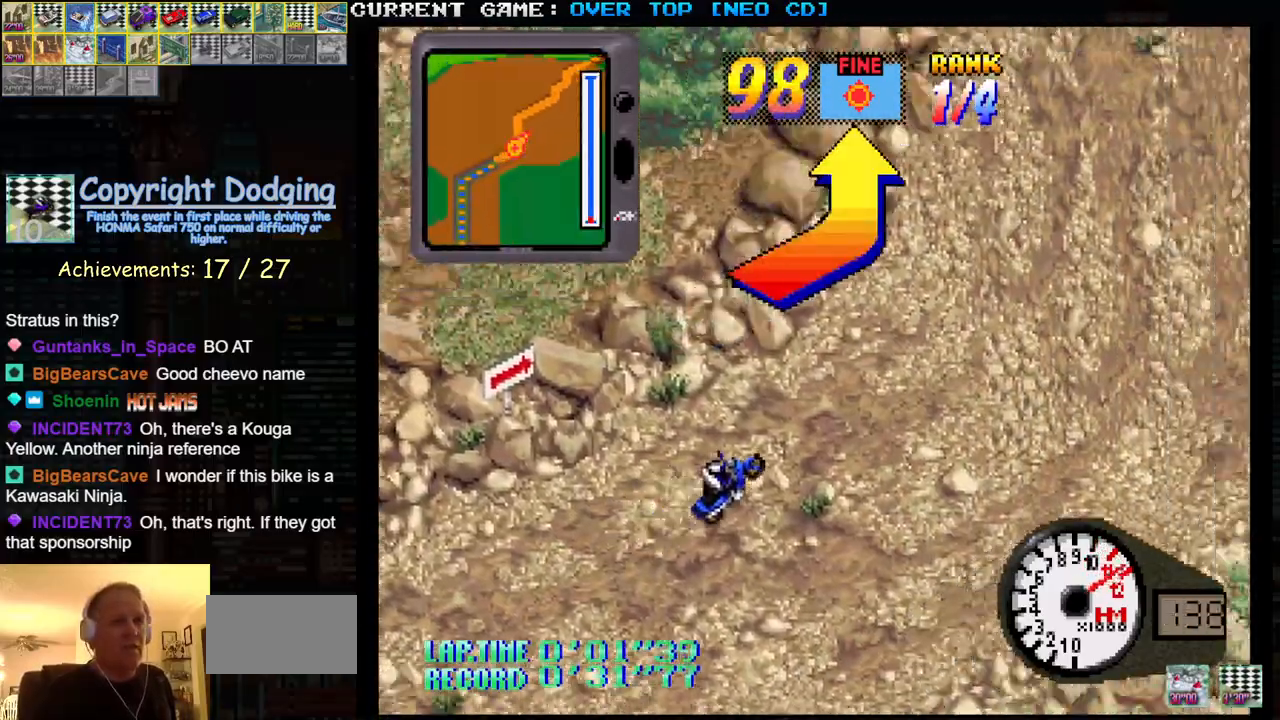
{"buttons": ["SQUARE"], "left_stick": "left", "events": [[367, "left_stick", "left"]]}
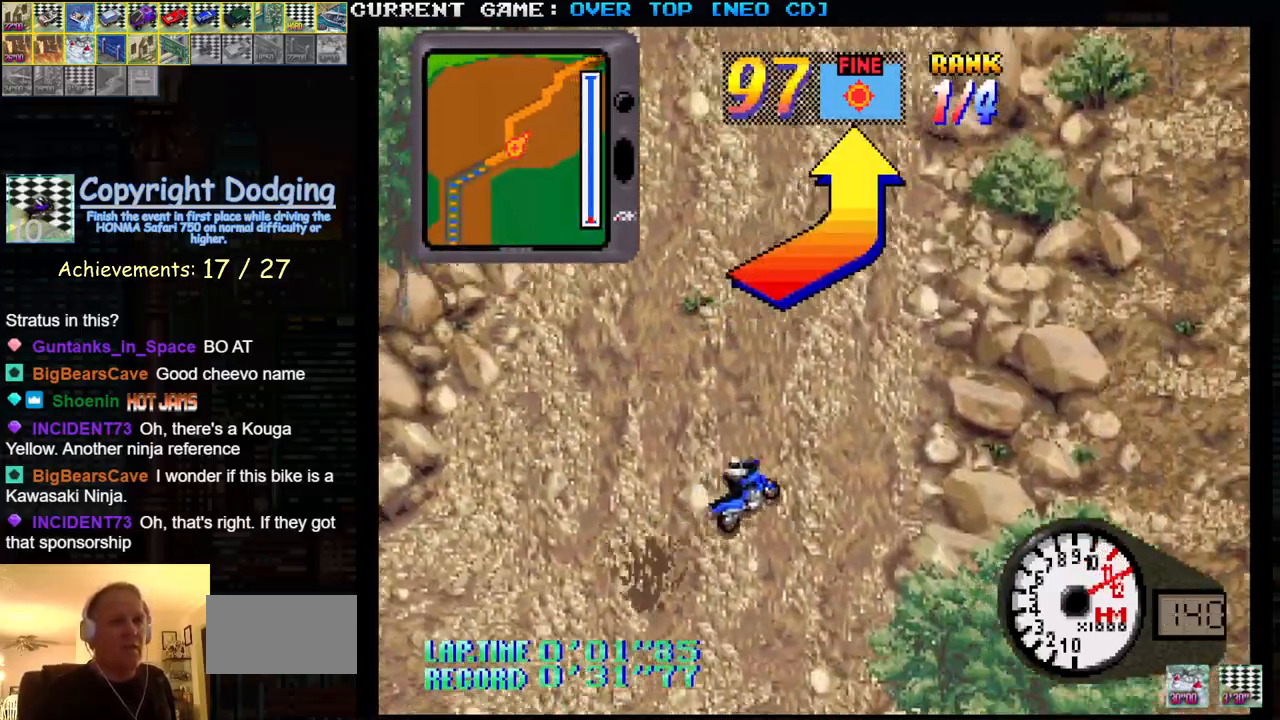
{"buttons": ["SQUARE"], "left_stick": "center", "events": [[350, "left_stick", "center"]]}
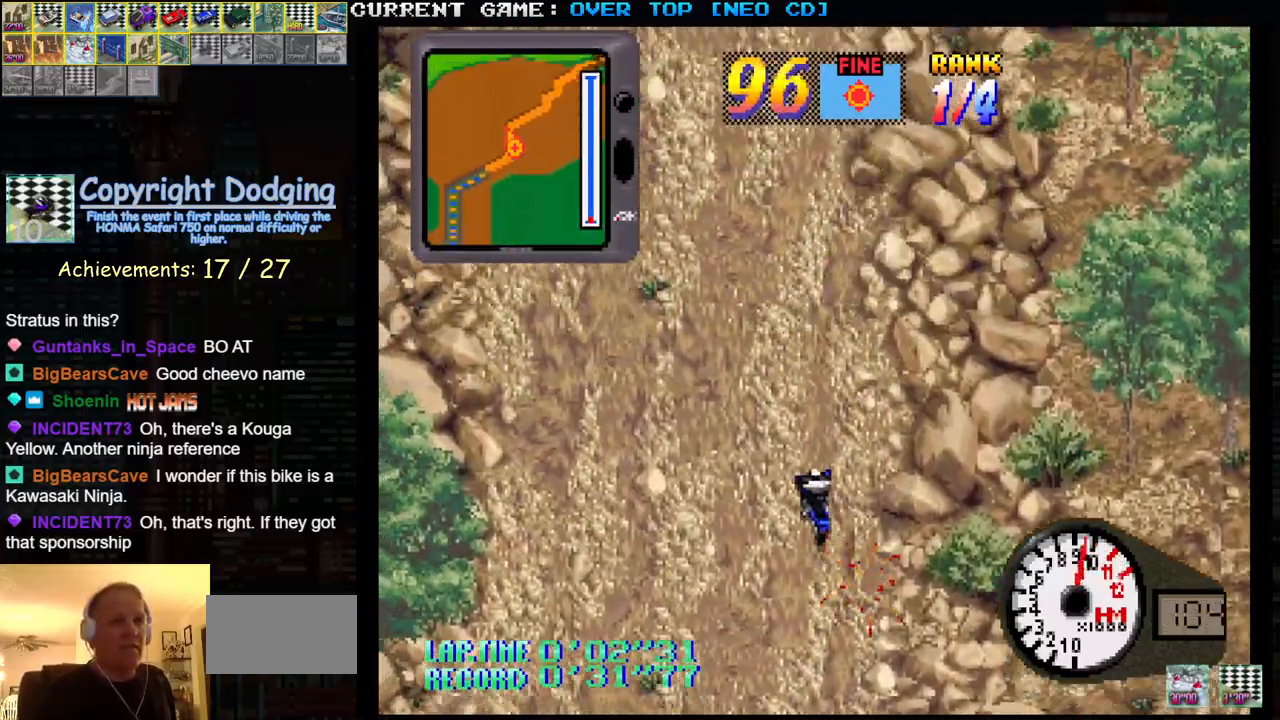
{"buttons": ["SQUARE"], "left_stick": "center", "events": [[400, "left_stick", "right"], [483, "left_stick", "center"]]}
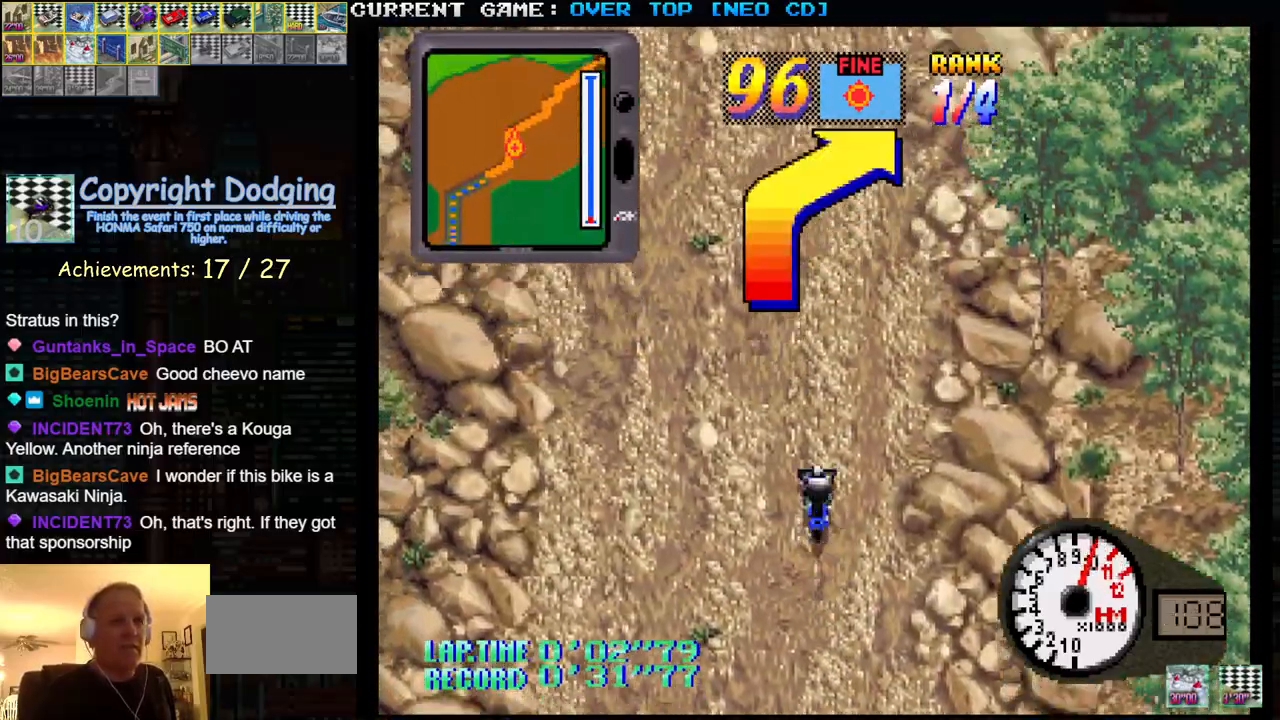
{"buttons": ["SQUARE"], "left_stick": "center", "events": []}
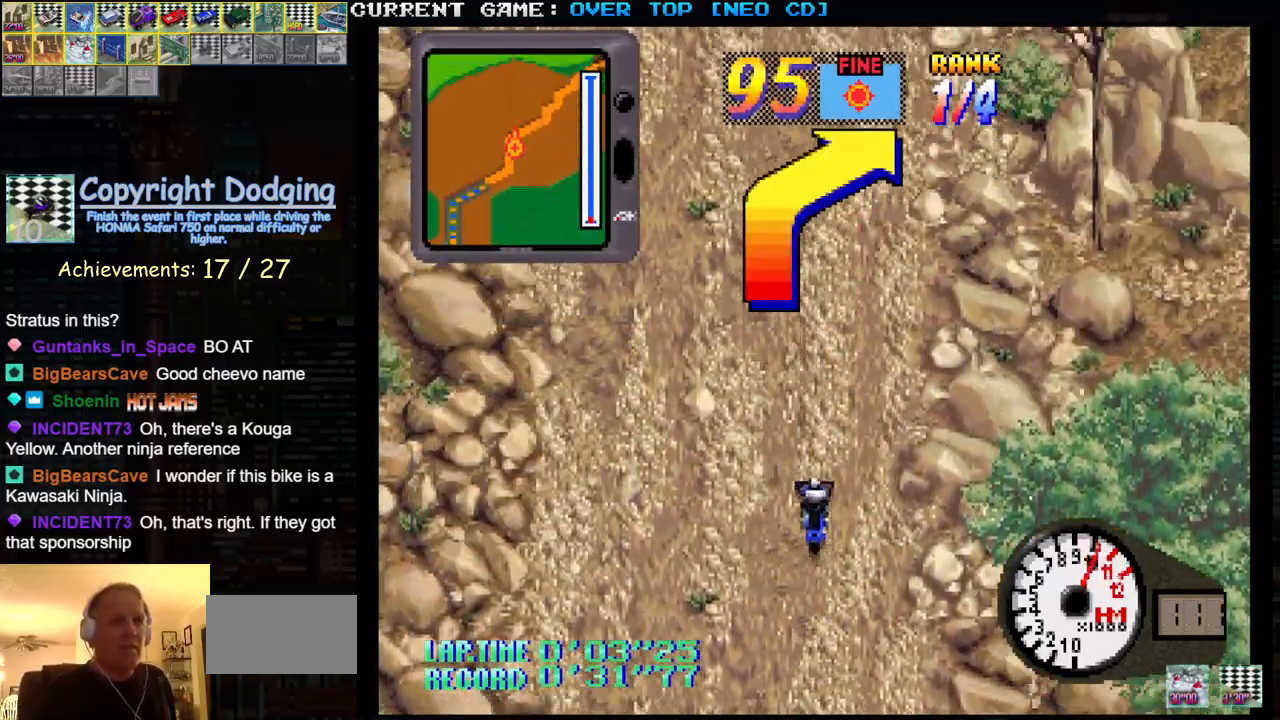
{"buttons": ["SQUARE"], "left_stick": "center", "events": []}
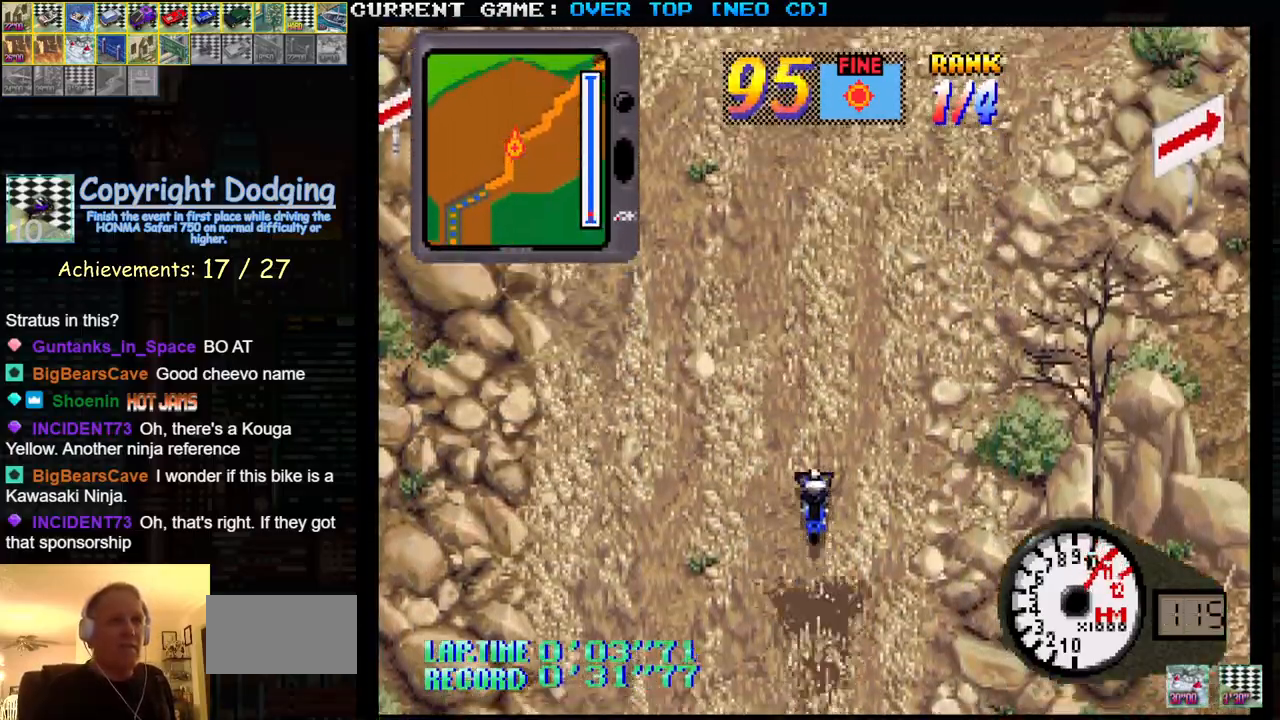
{"buttons": ["SQUARE"], "left_stick": "center", "events": []}
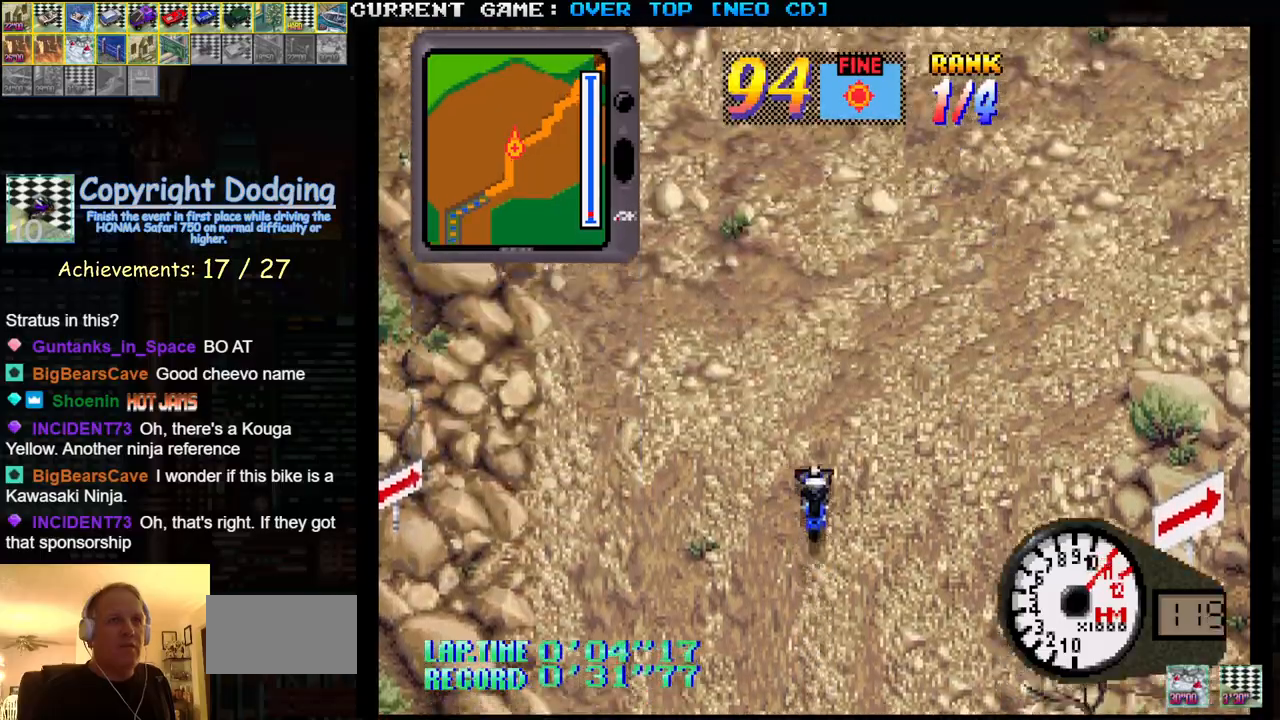
{"buttons": ["SQUARE"], "left_stick": "center", "events": [[100, "left_stick", "right"], [500, "left_stick", "center"]]}
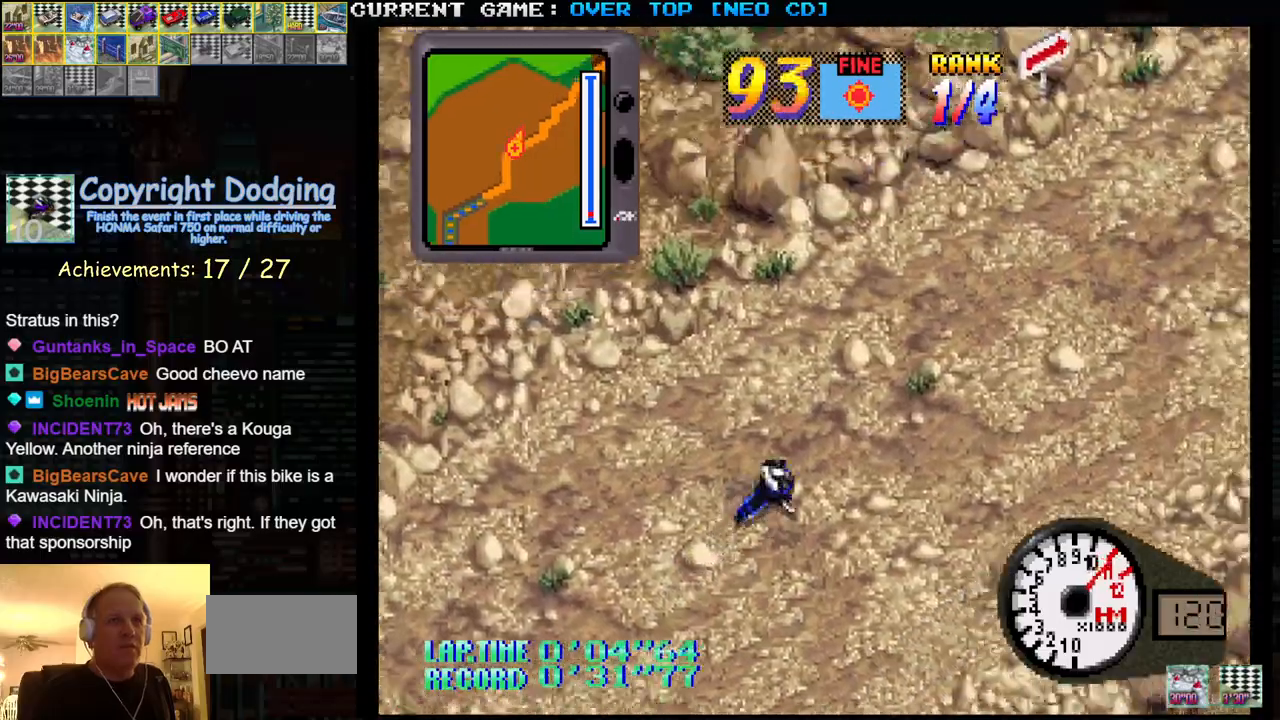
{"buttons": ["SQUARE"], "left_stick": "center", "events": []}
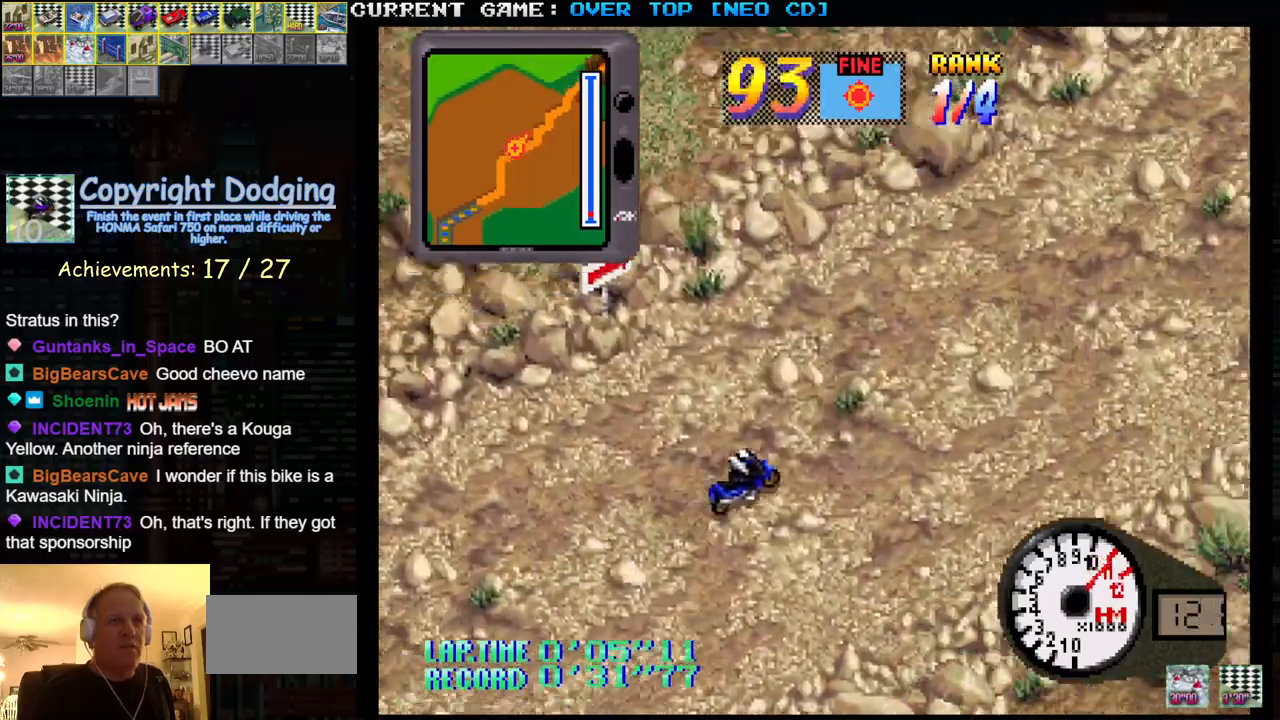
{"buttons": ["SQUARE"], "left_stick": "center", "events": []}
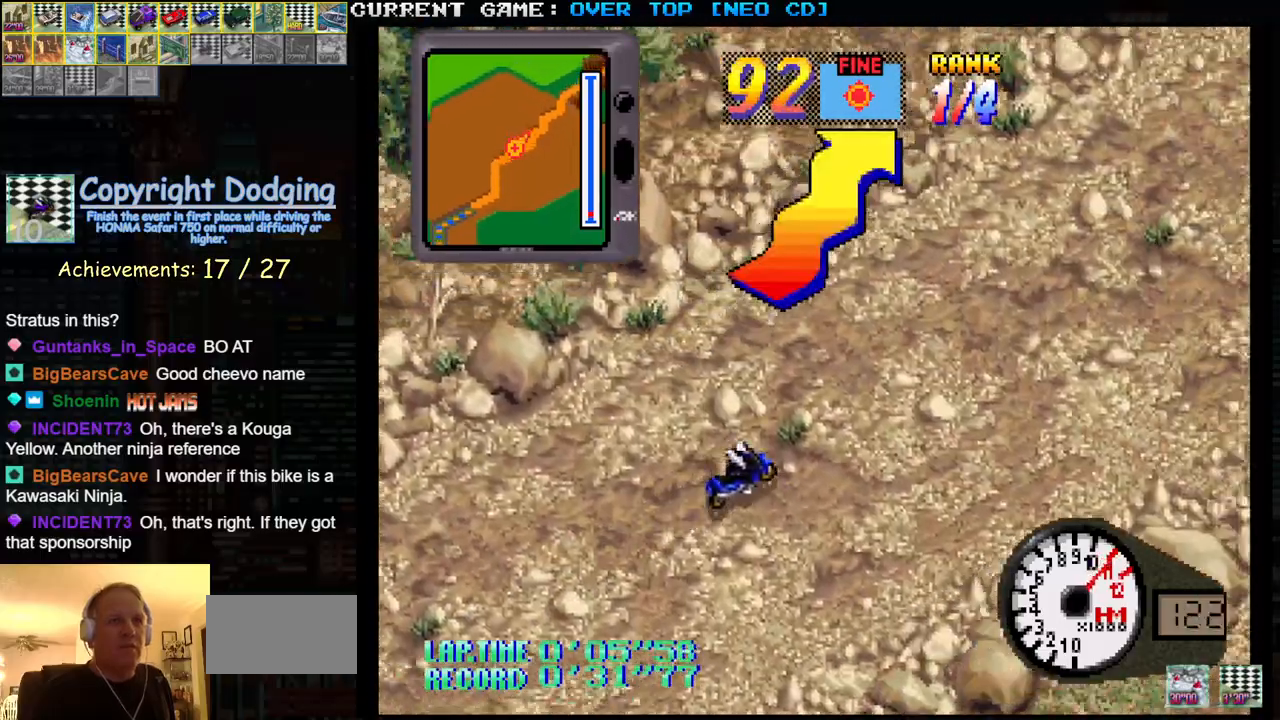
{"buttons": ["SQUARE"], "left_stick": "left", "events": [[467, "left_stick", "left"]]}
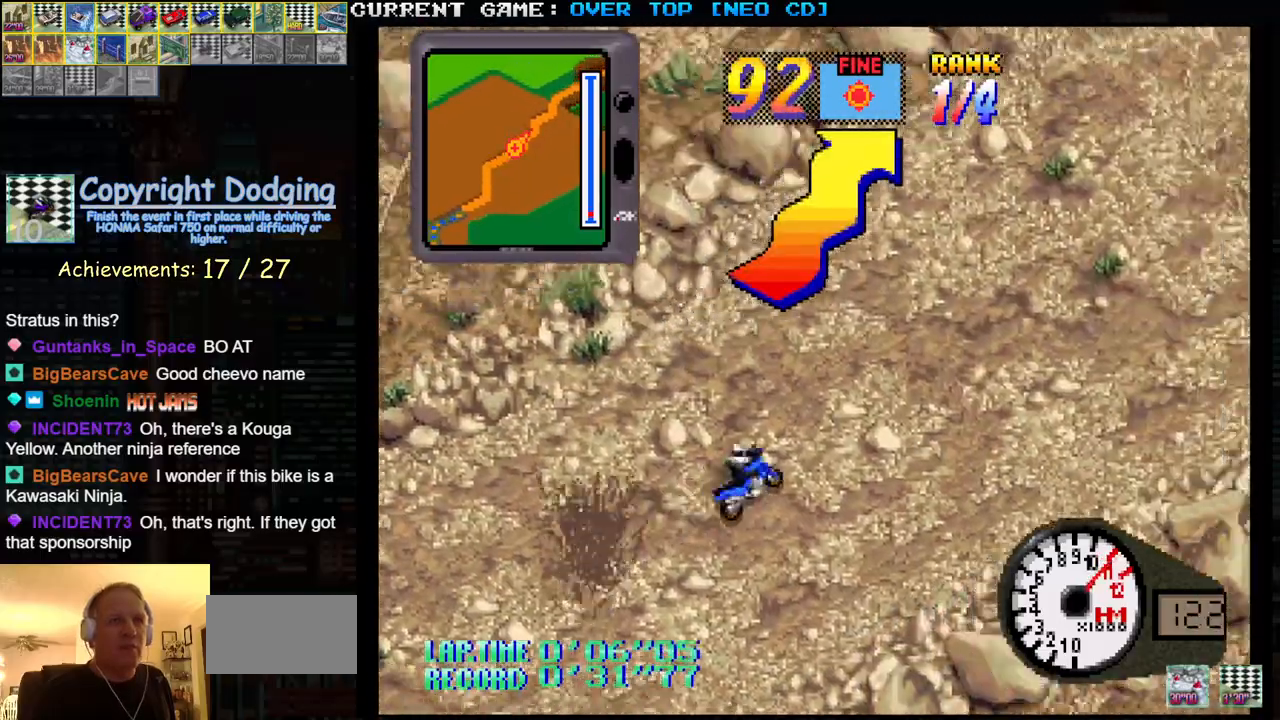
{"buttons": ["SQUARE"], "left_stick": "center", "events": [[333, "left_stick", "center"]]}
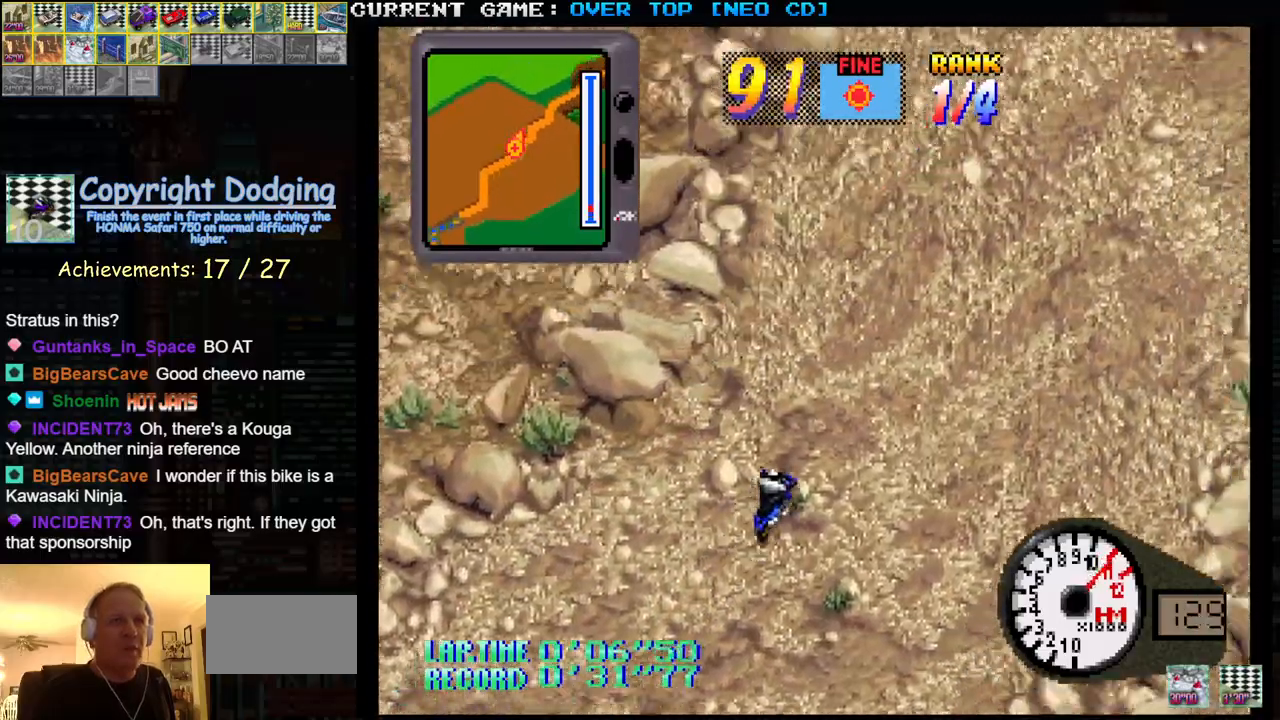
{"buttons": ["SQUARE"], "left_stick": "left", "events": [[133, "left_stick", "right"], [250, "left_stick", "center"], [350, "left_stick", "left"]]}
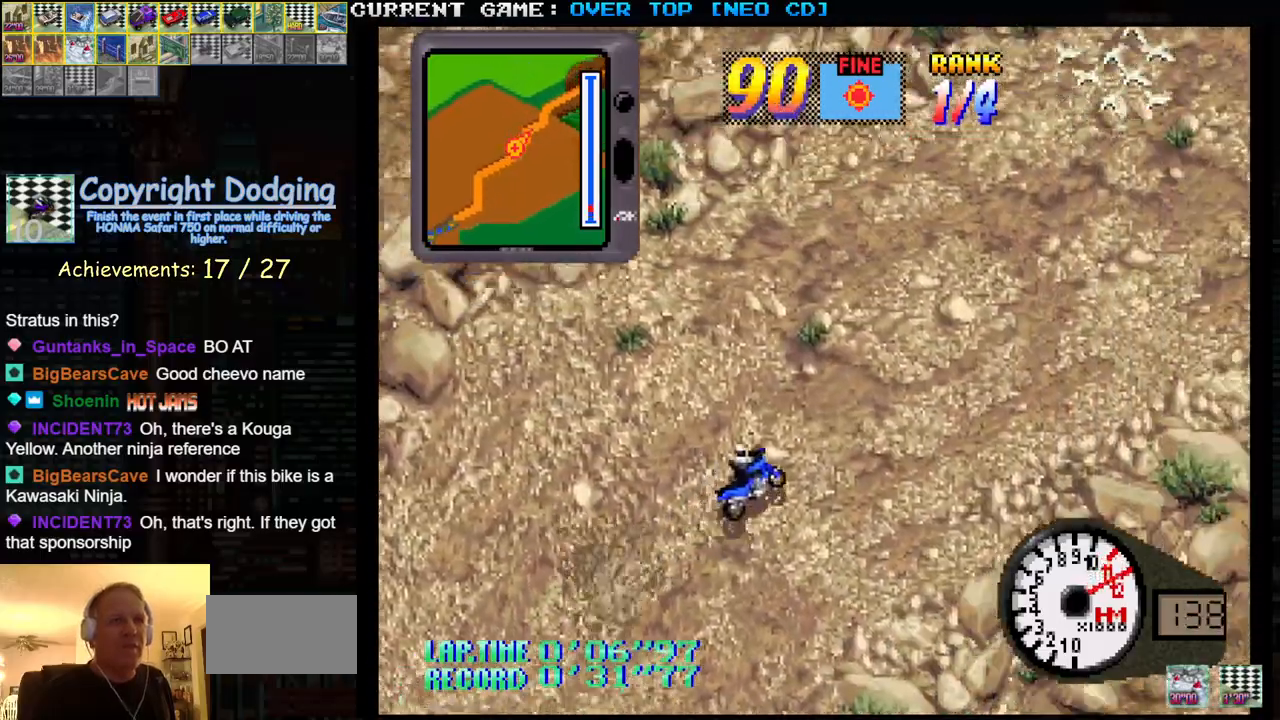
{"buttons": ["SQUARE"], "left_stick": "center", "events": [[150, "left_stick", "center"], [217, "left_stick", "right"], [317, "left_stick", "center"]]}
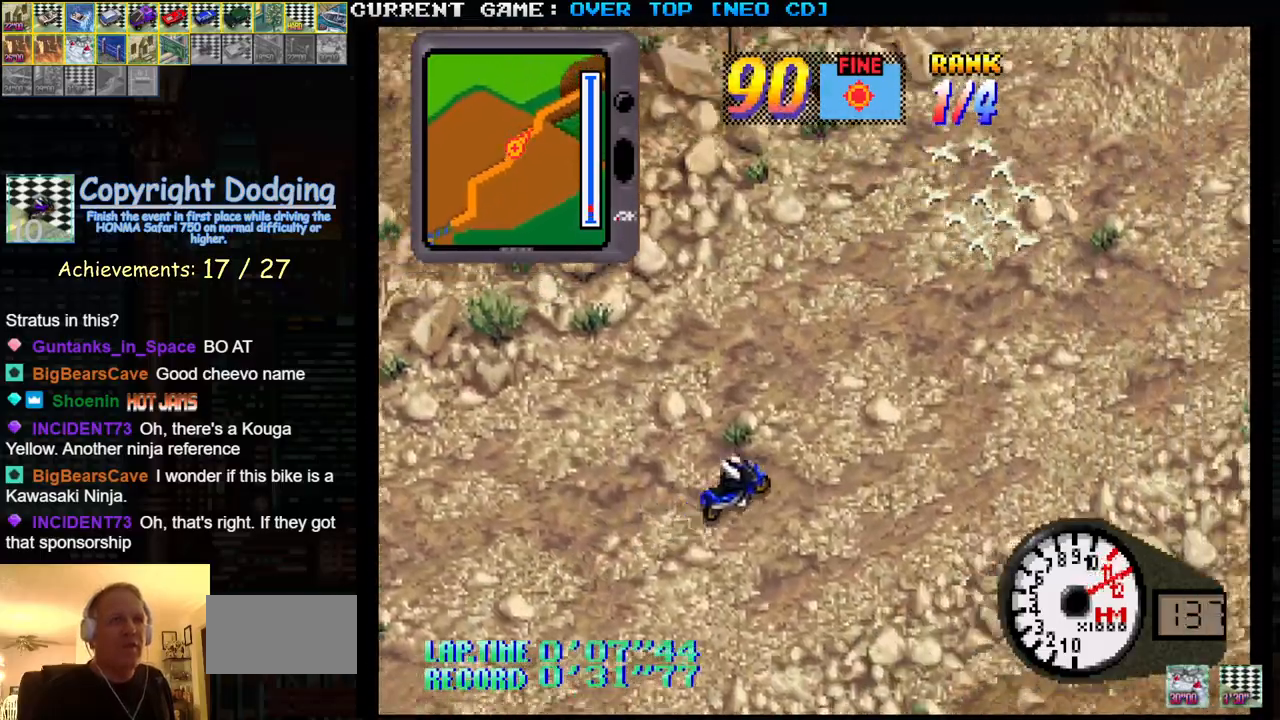
{"buttons": ["SQUARE"], "left_stick": "left", "events": [[83, "left_stick", "left"], [250, "left_stick", "center"], [383, "left_stick", "left"]]}
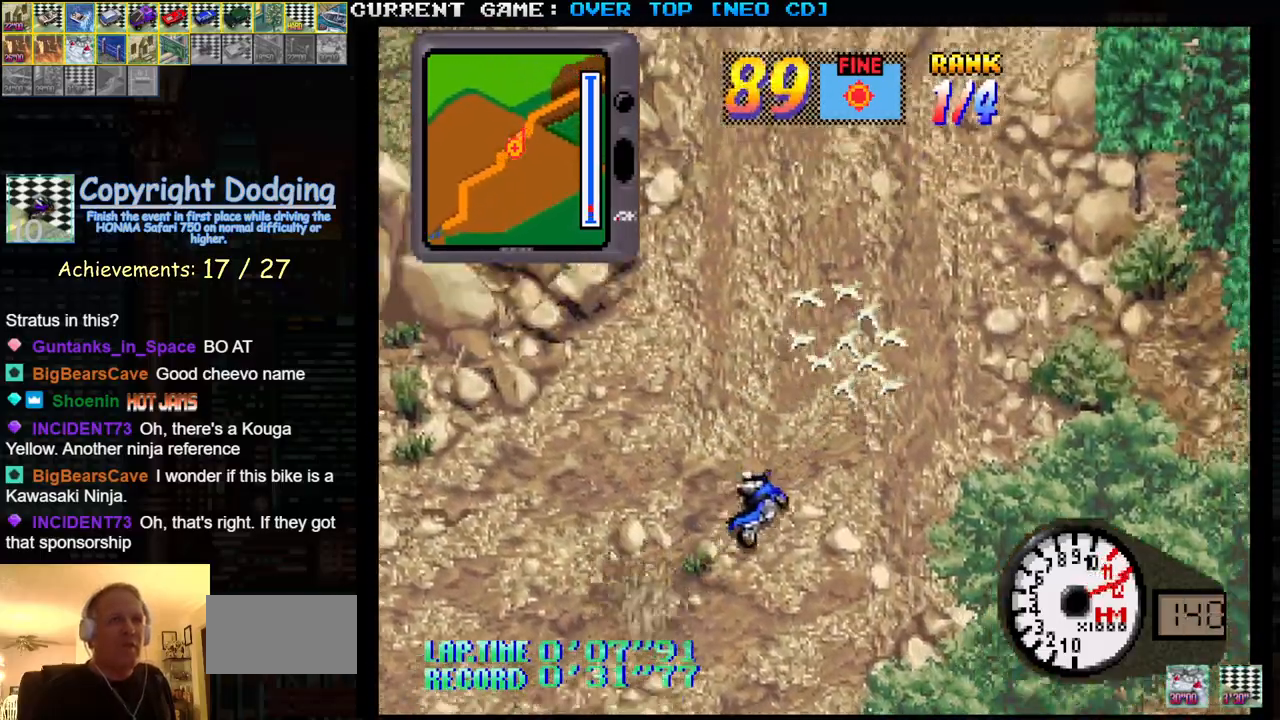
{"buttons": ["SQUARE"], "left_stick": "right", "events": [[183, "left_stick", "center"], [267, "SQUARE", "up"], [267, "left_stick", "right"], [367, "SQUARE", "down"]]}
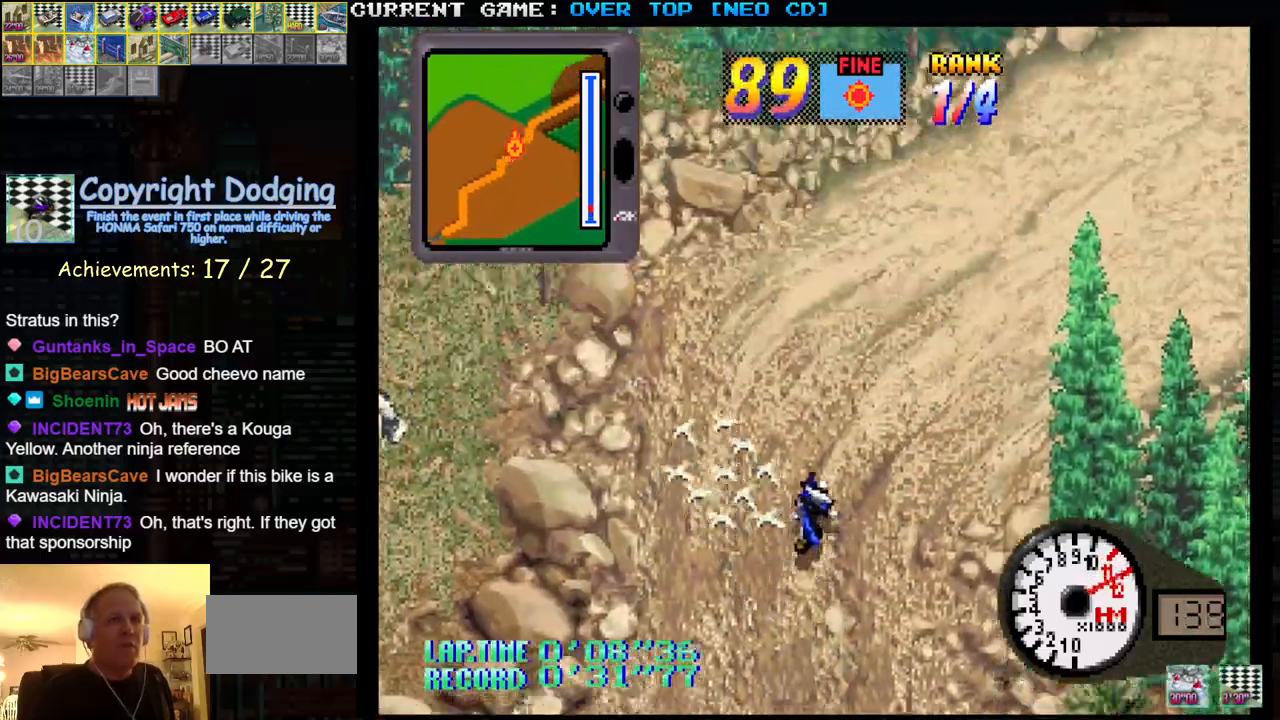
{"buttons": [], "left_stick": "left", "events": [[200, "SQUARE", "up"], [217, "left_stick", "center"], [317, "left_stick", "left"]]}
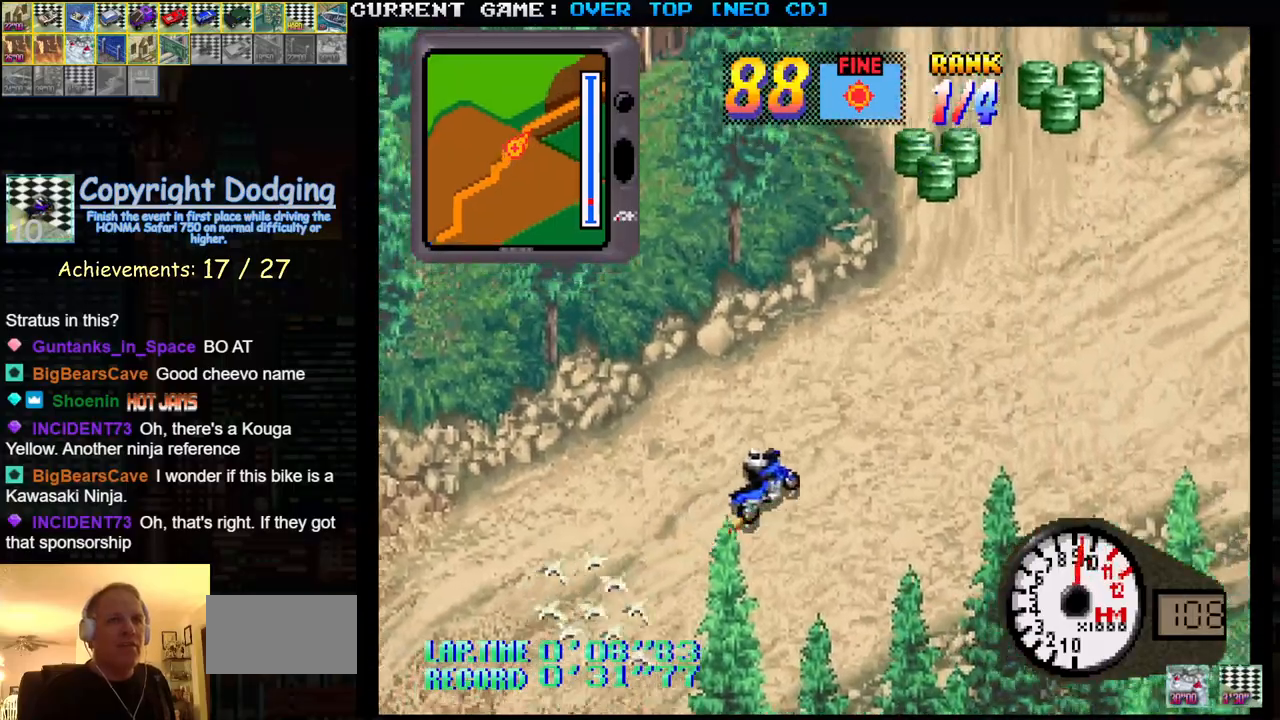
{"buttons": ["SQUARE"], "left_stick": "center", "events": [[267, "SQUARE", "down"], [267, "left_stick", "center"], [317, "left_stick", "right"], [467, "left_stick", "center"]]}
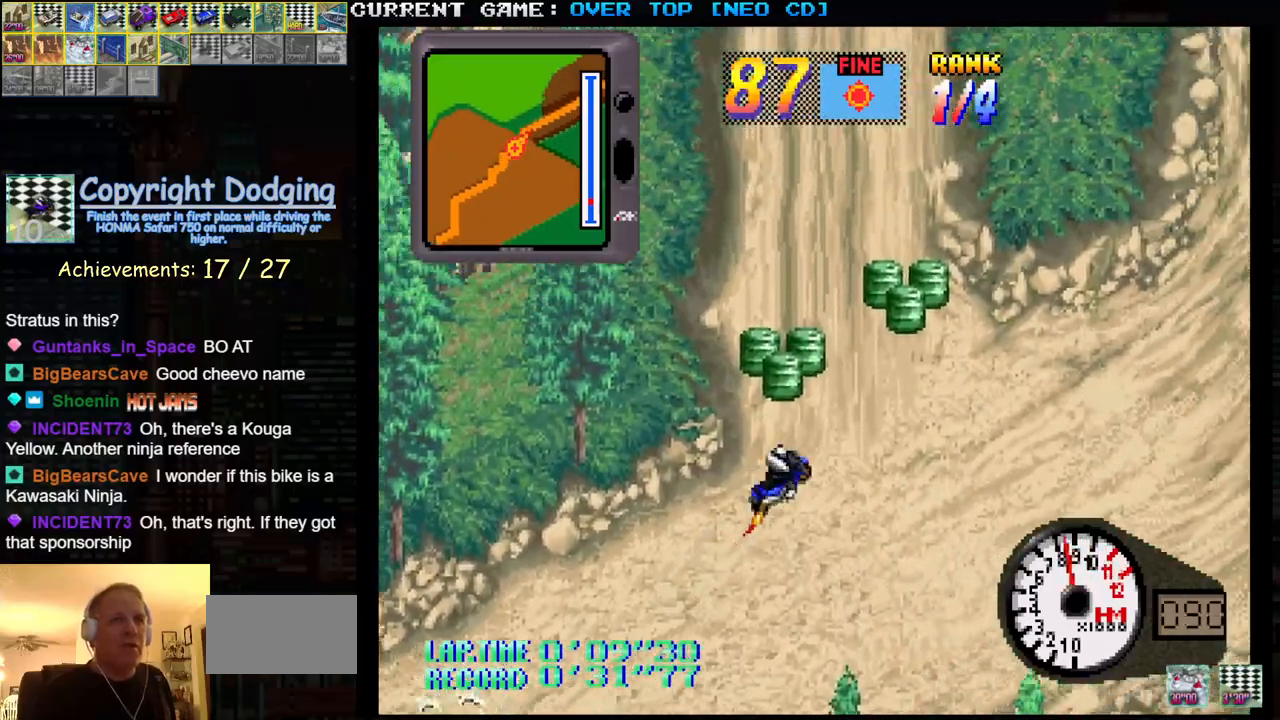
{"buttons": [], "left_stick": "left", "events": [[33, "left_stick", "left"], [450, "SQUARE", "up"]]}
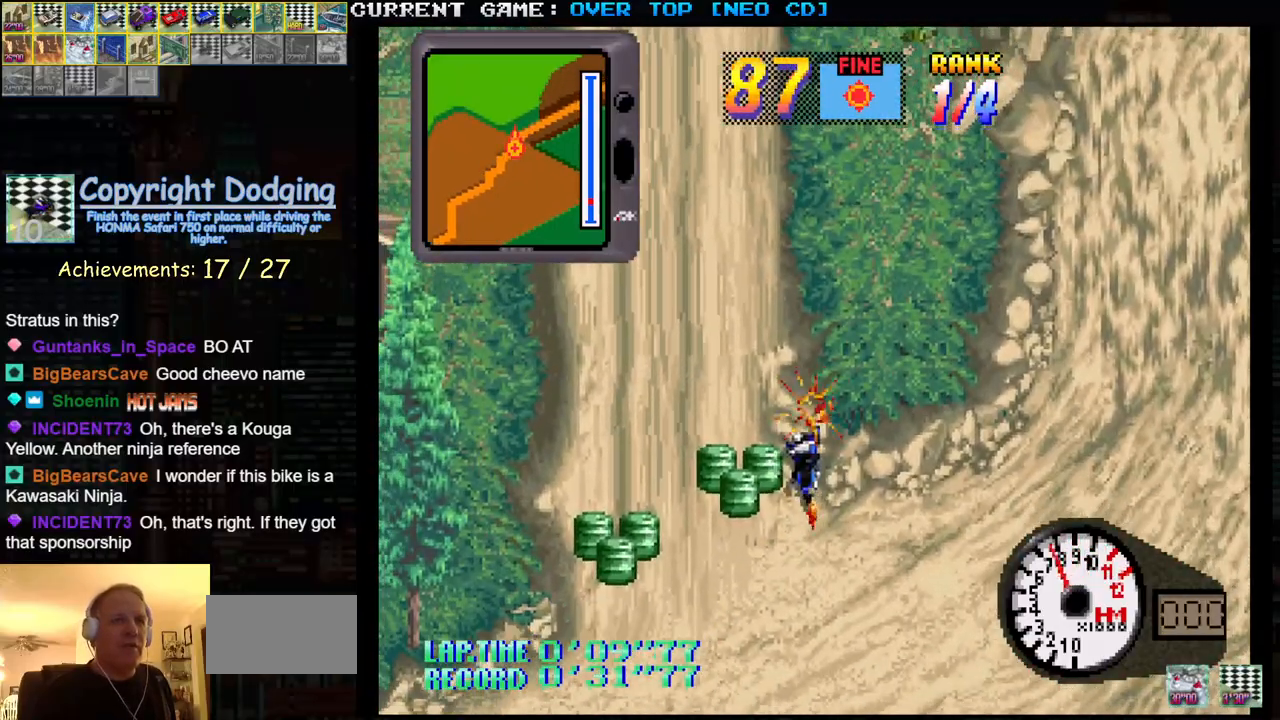
{"buttons": ["SQUARE"], "left_stick": "right", "events": [[33, "SQUARE", "down"], [500, "left_stick", "right"]]}
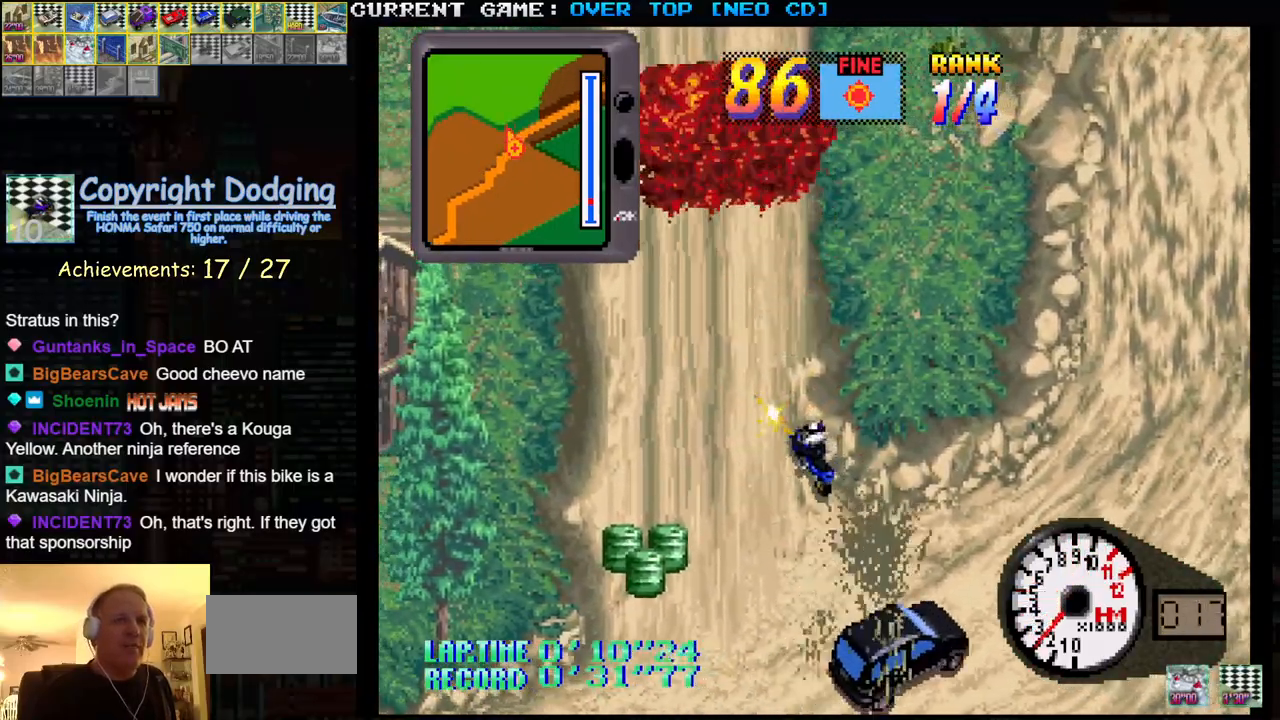
{"buttons": ["SQUARE"], "left_stick": "right", "events": [[150, "left_stick", "center"], [450, "left_stick", "right"]]}
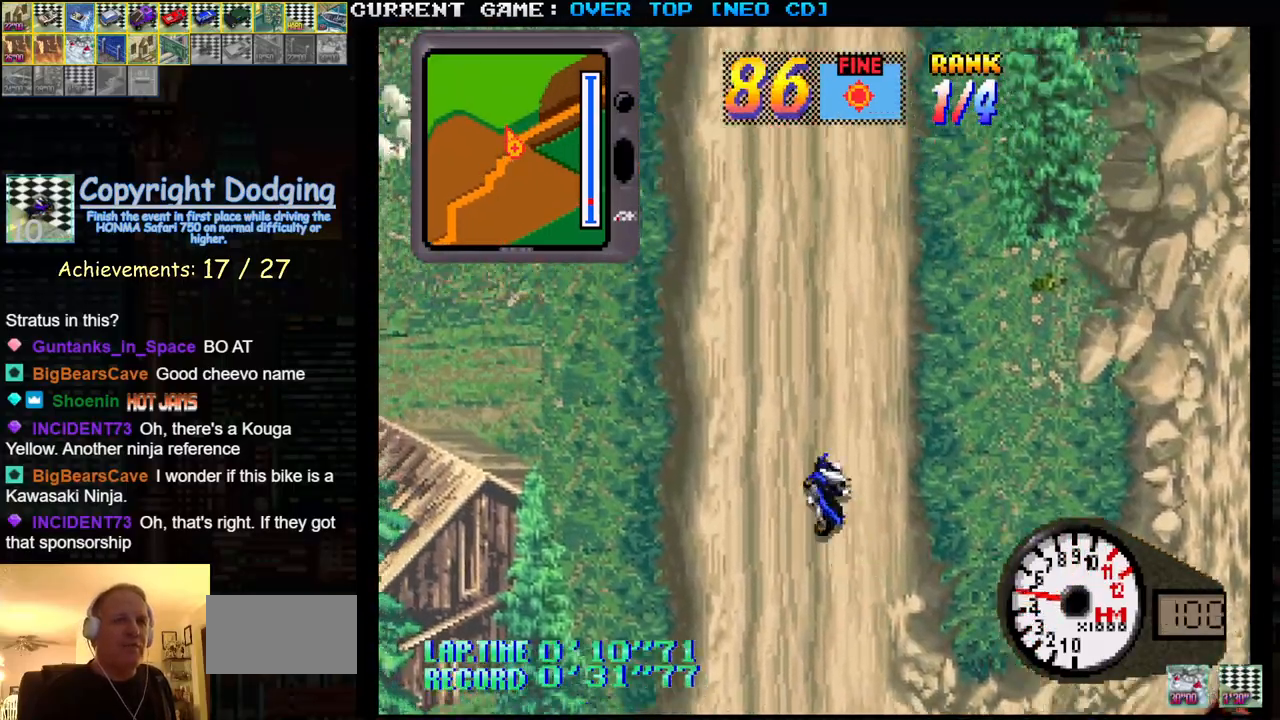
{"buttons": ["SQUARE"], "left_stick": "center", "events": [[100, "left_stick", "center"]]}
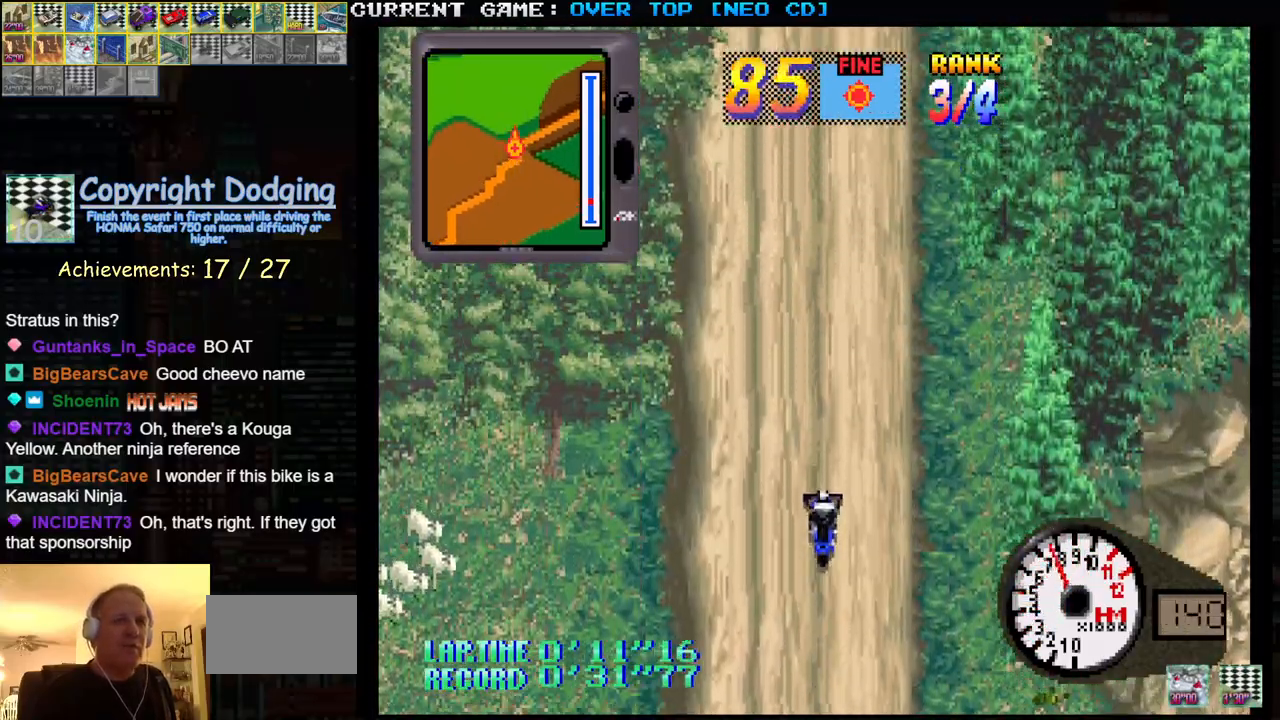
{"buttons": ["SQUARE"], "left_stick": "center", "events": []}
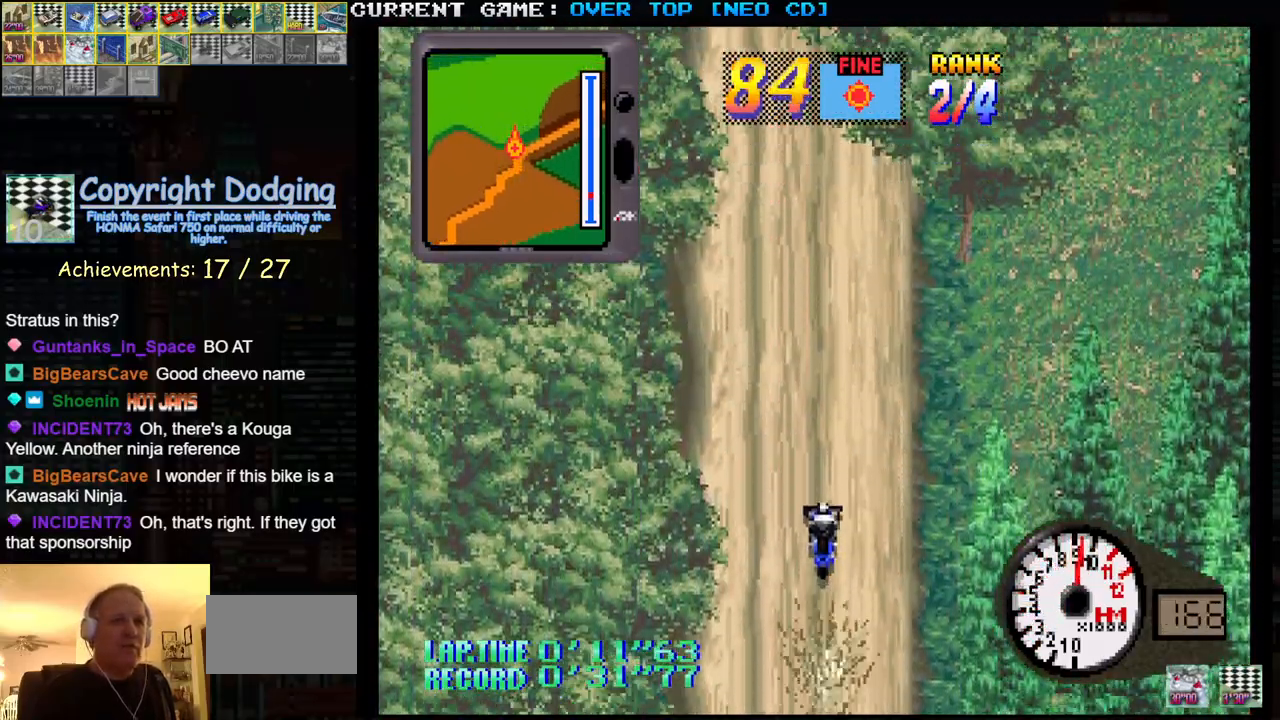
{"buttons": ["SQUARE"], "left_stick": "center", "events": []}
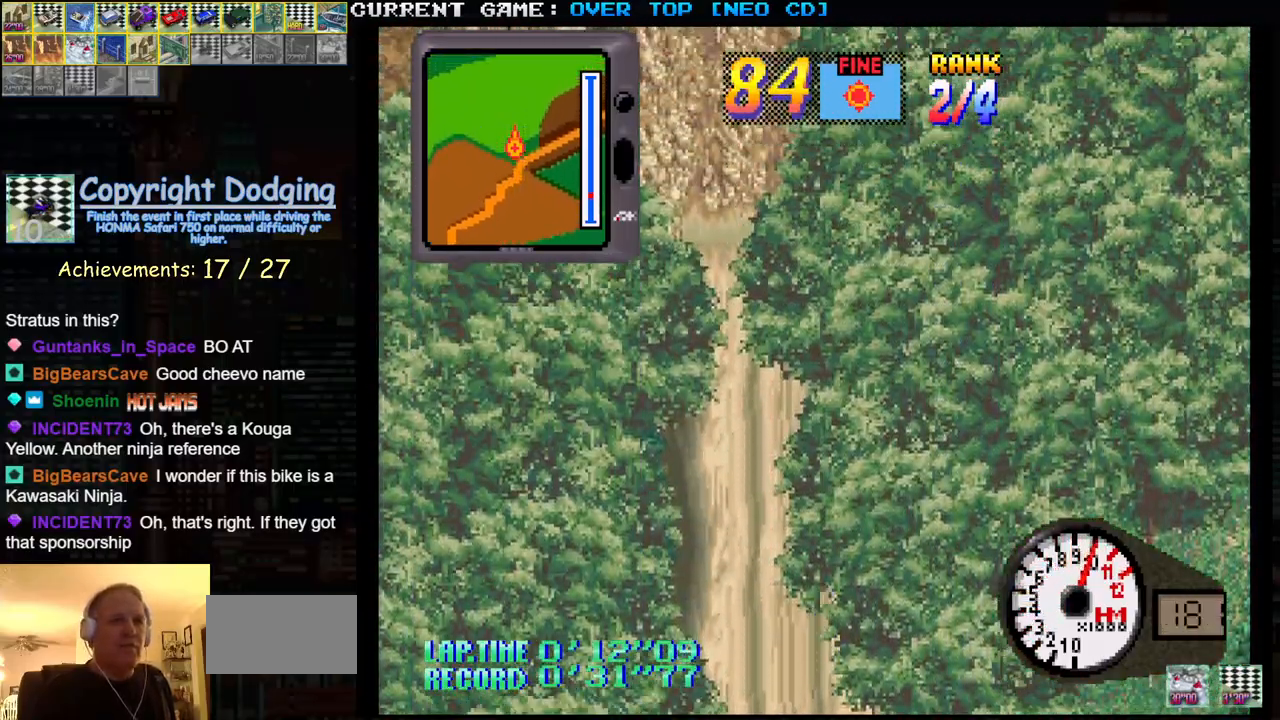
{"buttons": ["SQUARE"], "left_stick": "center", "events": []}